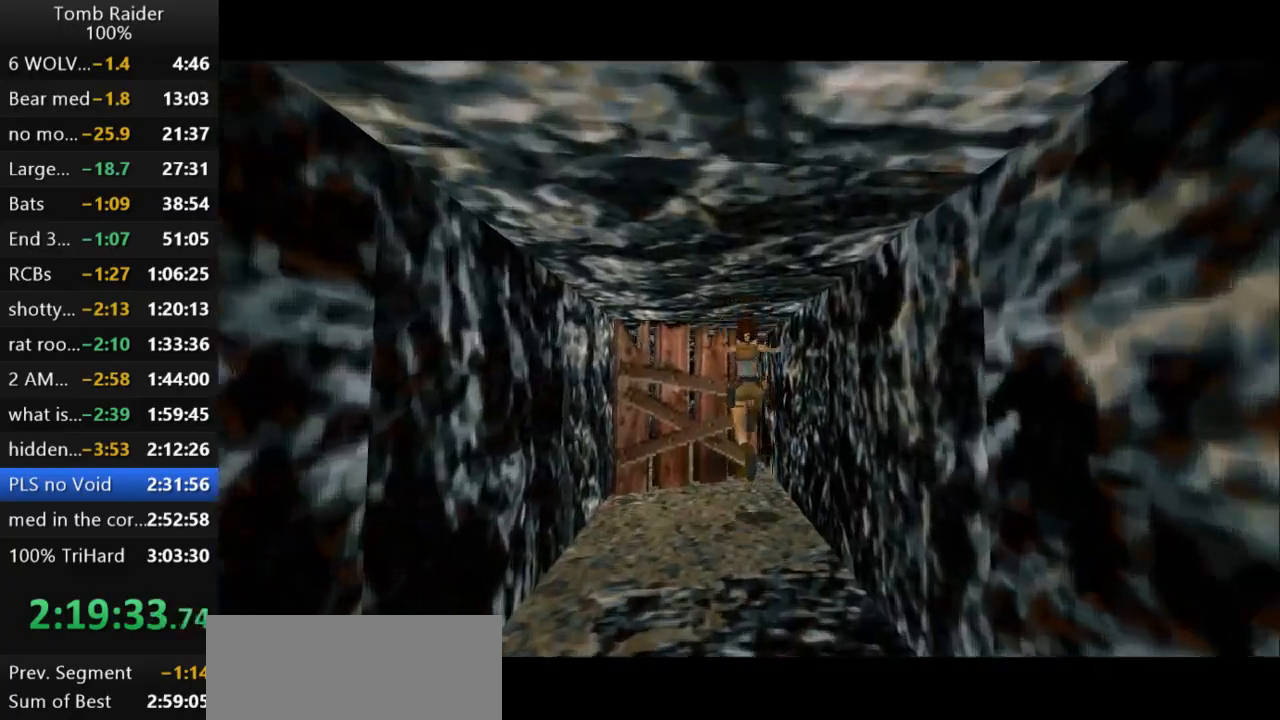
Gameplay with keyboard; each line is a JSON object with the keys held at the frame after it. "events" lists presses ("down") and releases ("up") of "action", "action2", "down", "guns", "inv", "jump", "left", "look", "lstep", "right", "roll", "roll2", "rstep", "up" and "walk" between this image and that frame as [ms after this image, input, new state], when the widget could be followed in between. No other keys are recorded. Mouse input is not recorded. Key names are as the overlay labels them; some are game actions (e.g. jump) rather than physical keys.
{"keys": ["jump", "left", "up"], "events": [[67, "left", "down"], [267, "left", "up"], [500, "left", "down"]]}
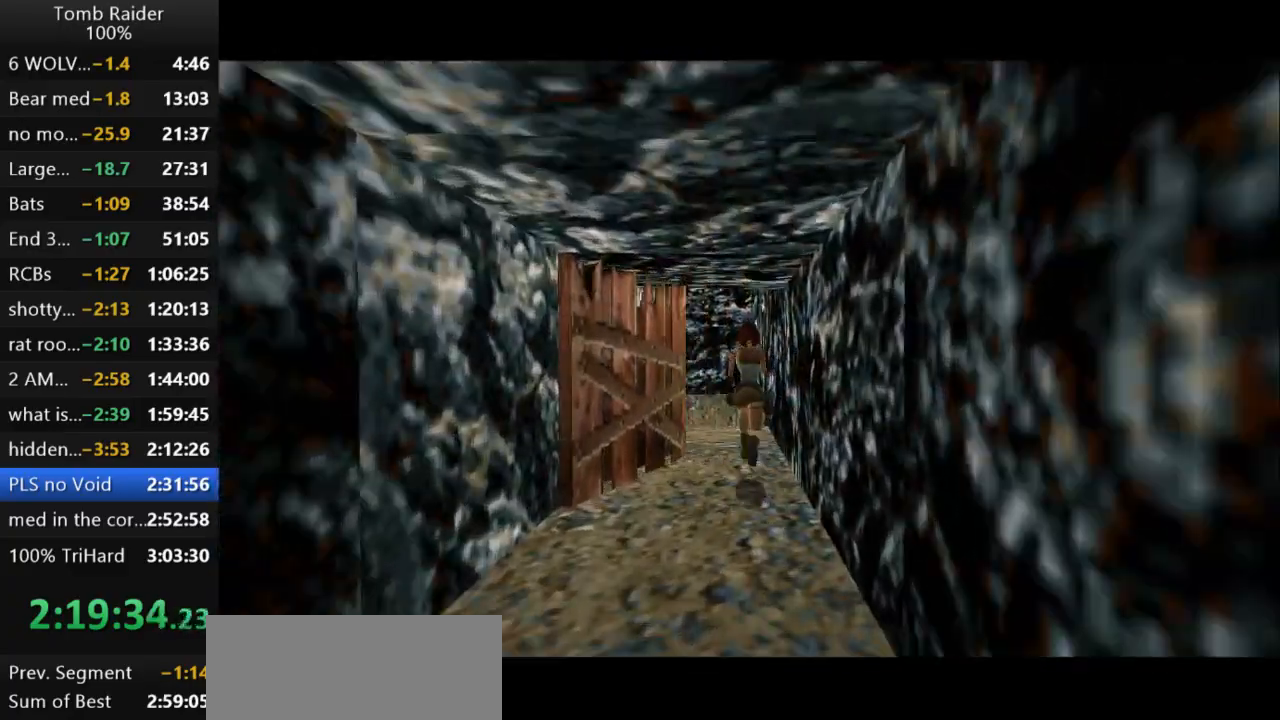
{"keys": ["jump", "up"], "events": [[267, "left", "up"], [300, "left", "down"], [433, "left", "up"]]}
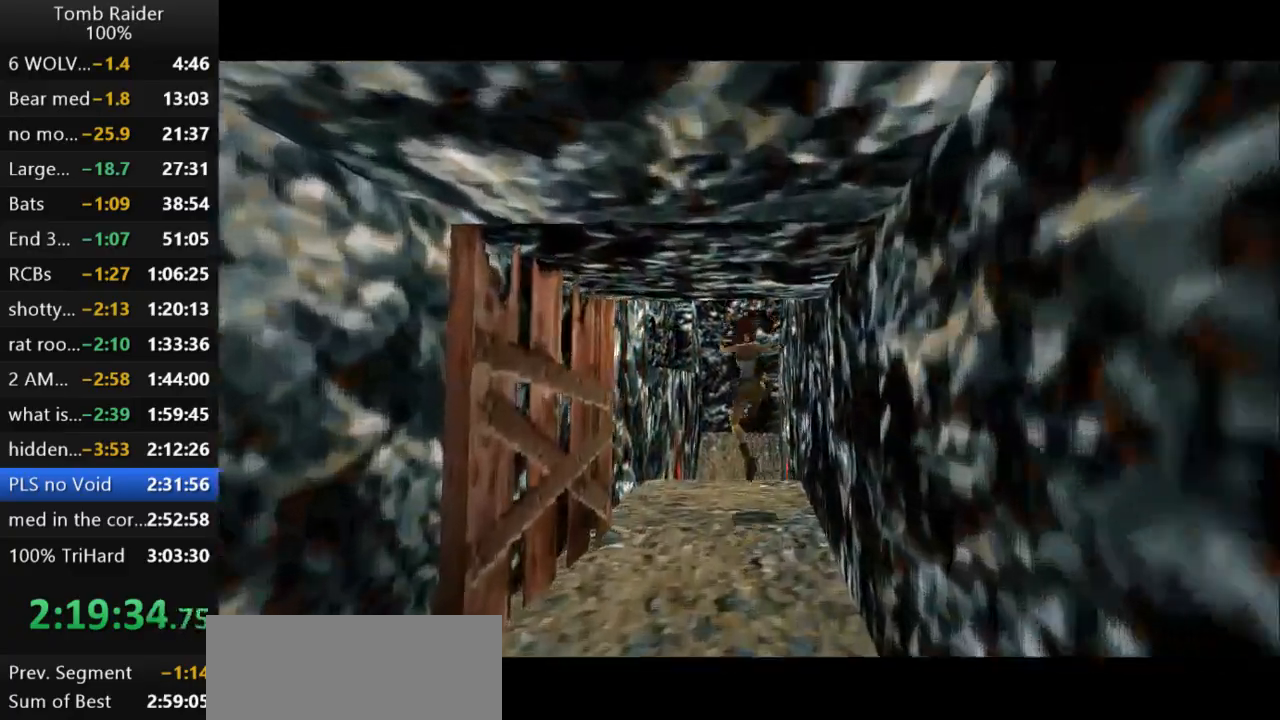
{"keys": ["jump", "up"], "events": [[67, "left", "down"], [367, "left", "up"]]}
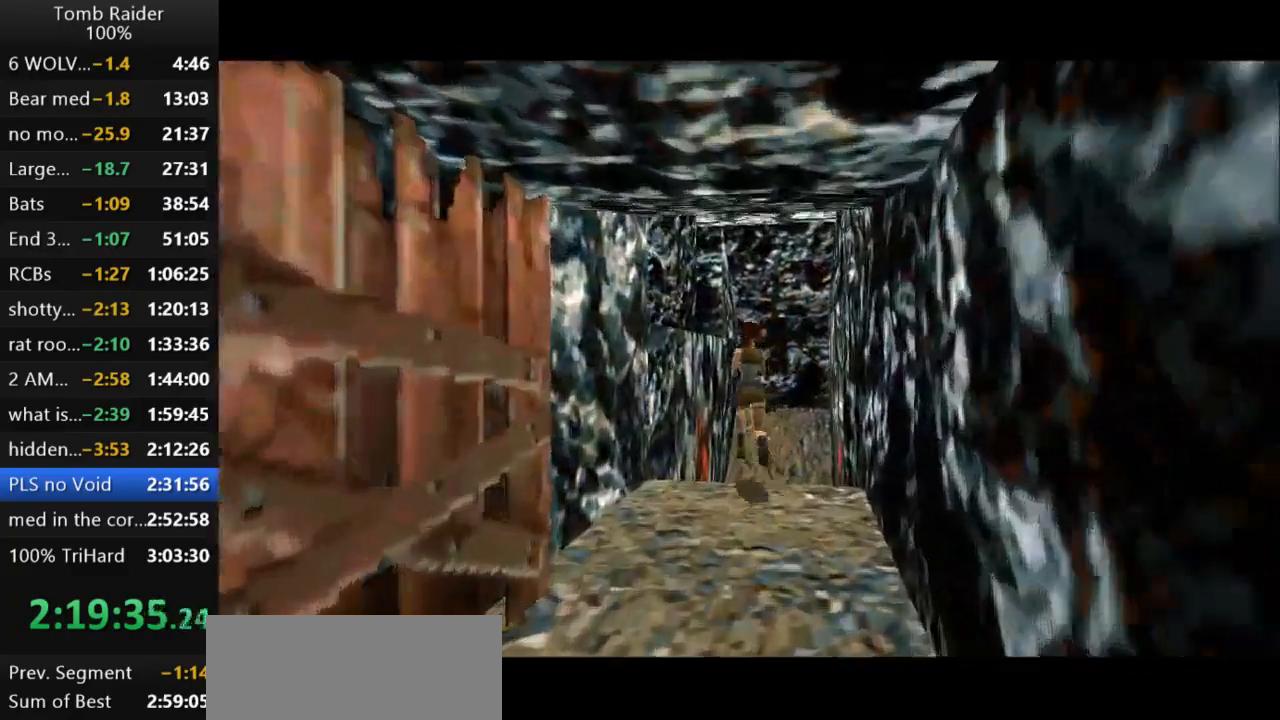
{"keys": ["left", "up"], "events": [[400, "left", "down"], [467, "jump", "up"]]}
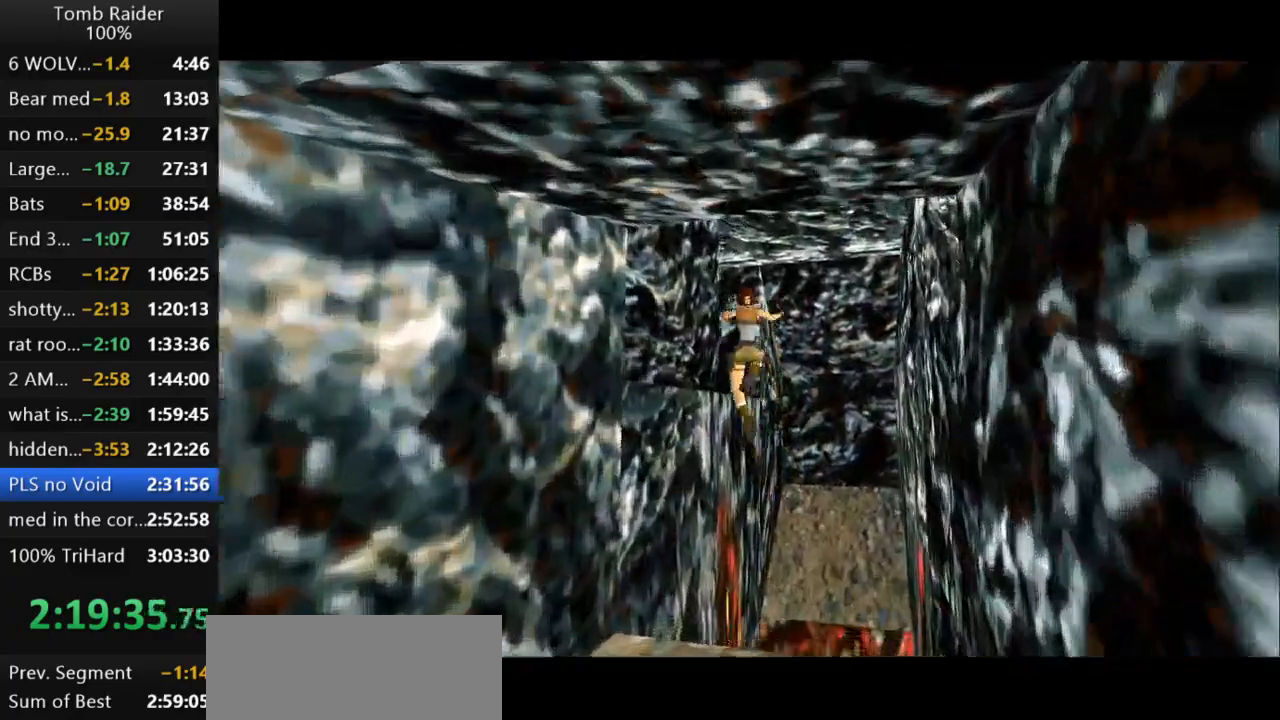
{"keys": ["left", "up"], "events": []}
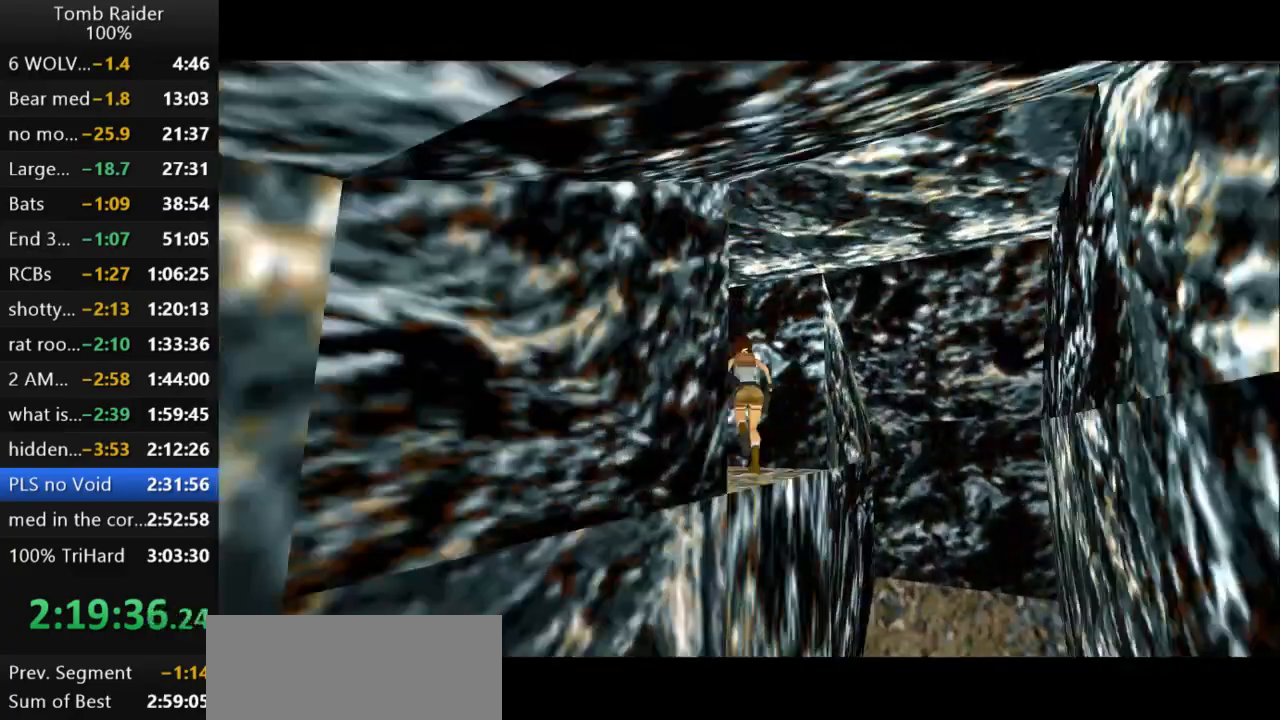
{"keys": ["left", "up"], "events": []}
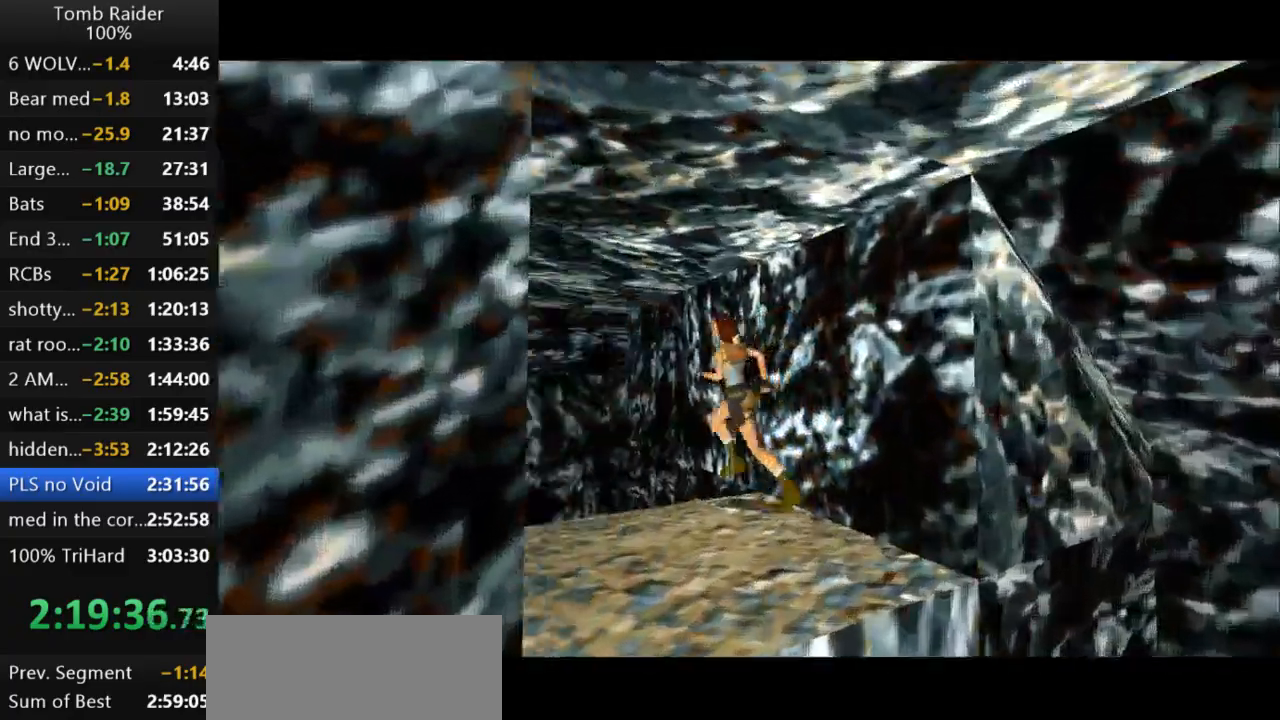
{"keys": ["jump", "left", "up"], "events": [[167, "jump", "down"]]}
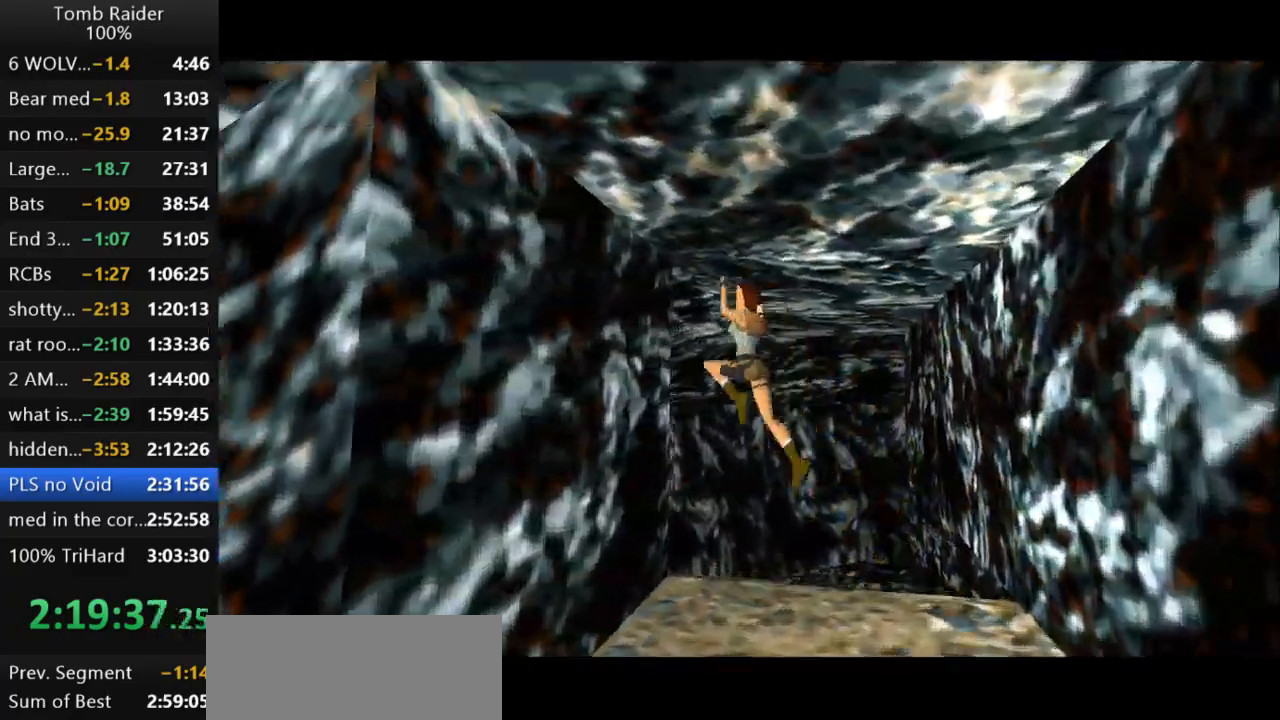
{"keys": ["left", "up"], "events": [[100, "jump", "up"]]}
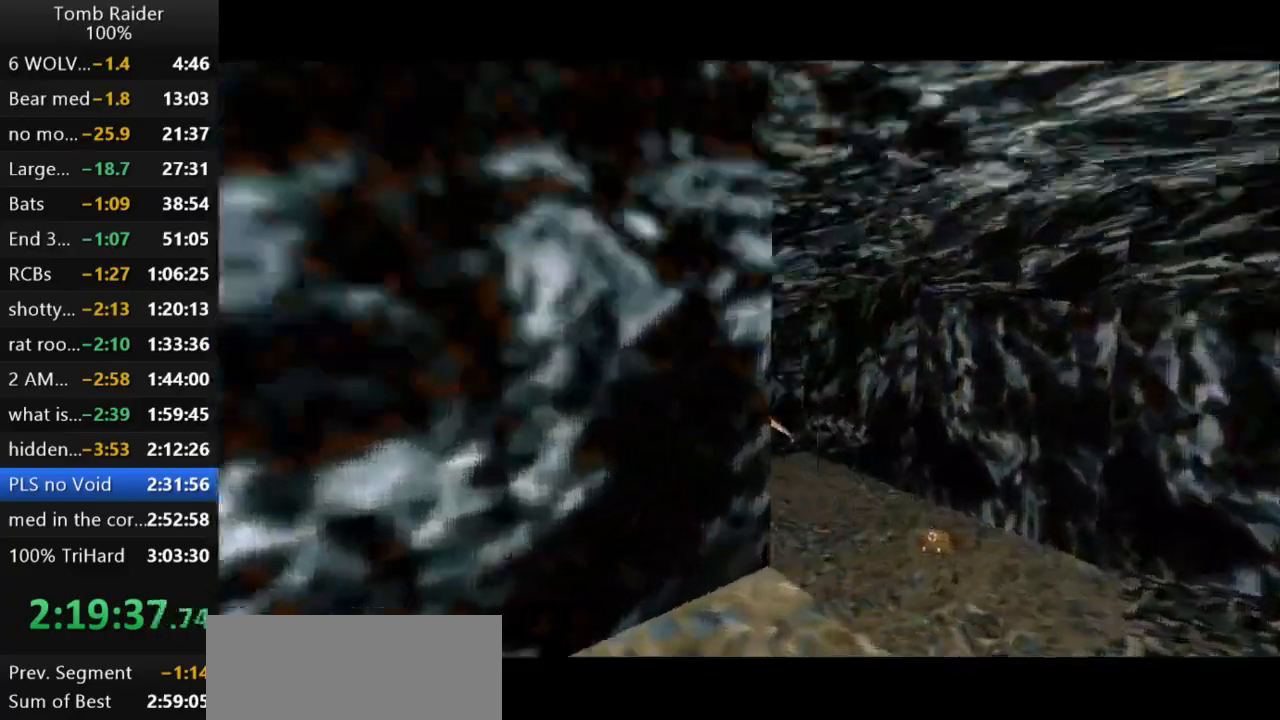
{"keys": [], "events": [[333, "up", "up"], [400, "left", "up"]]}
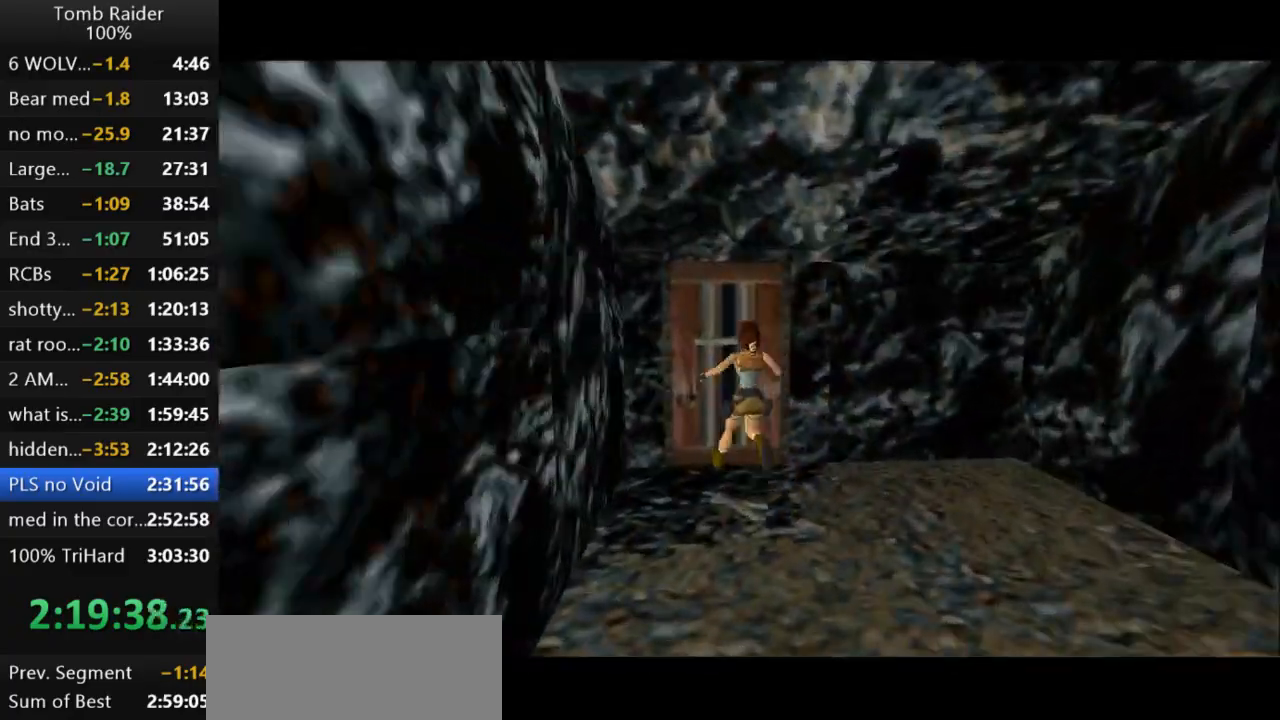
{"keys": ["action2"], "events": [[133, "action2", "down"]]}
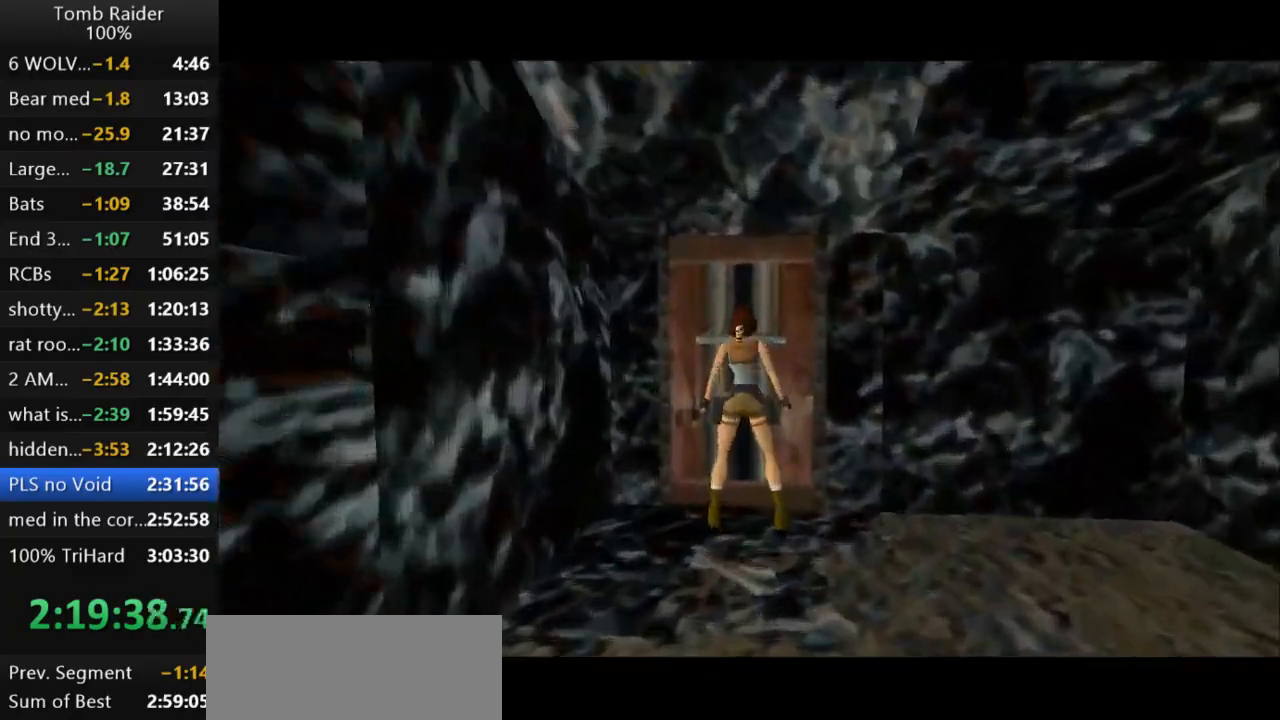
{"keys": [], "events": [[400, "action2", "up"]]}
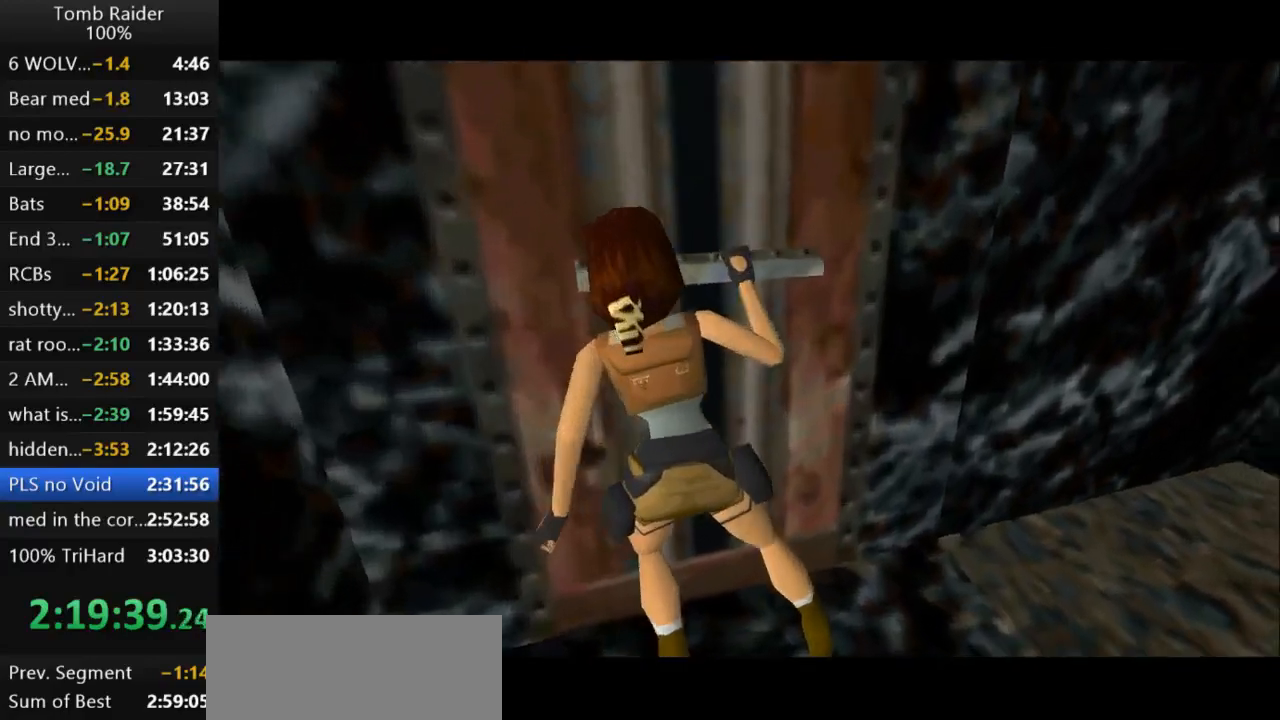
{"keys": ["down"], "events": [[167, "down", "down"]]}
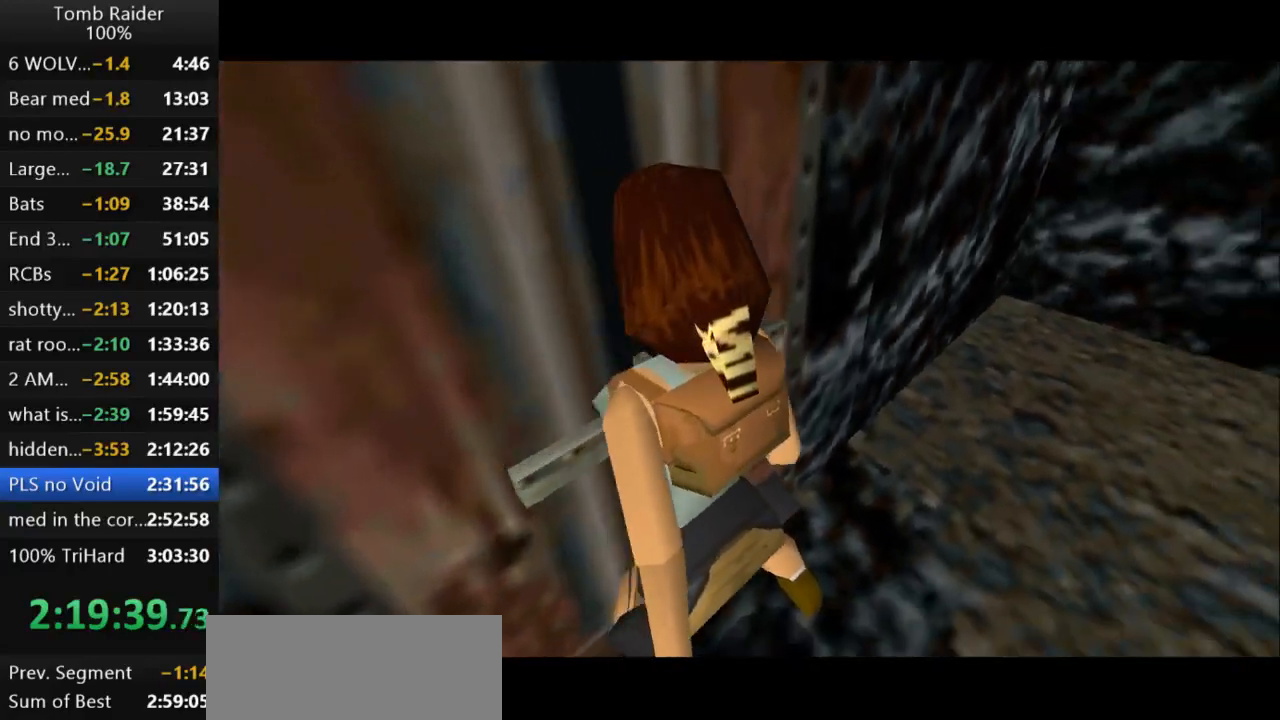
{"keys": ["down"], "events": []}
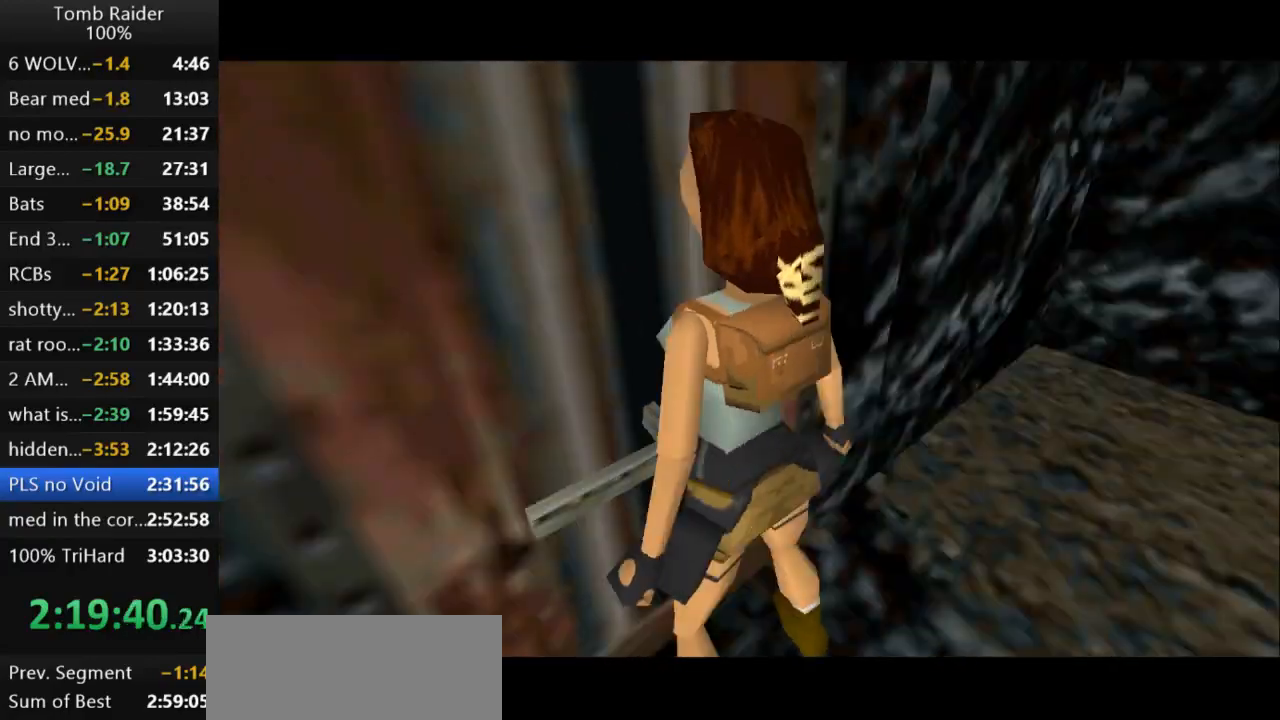
{"keys": ["left"], "events": [[167, "left", "down"], [333, "down", "up"]]}
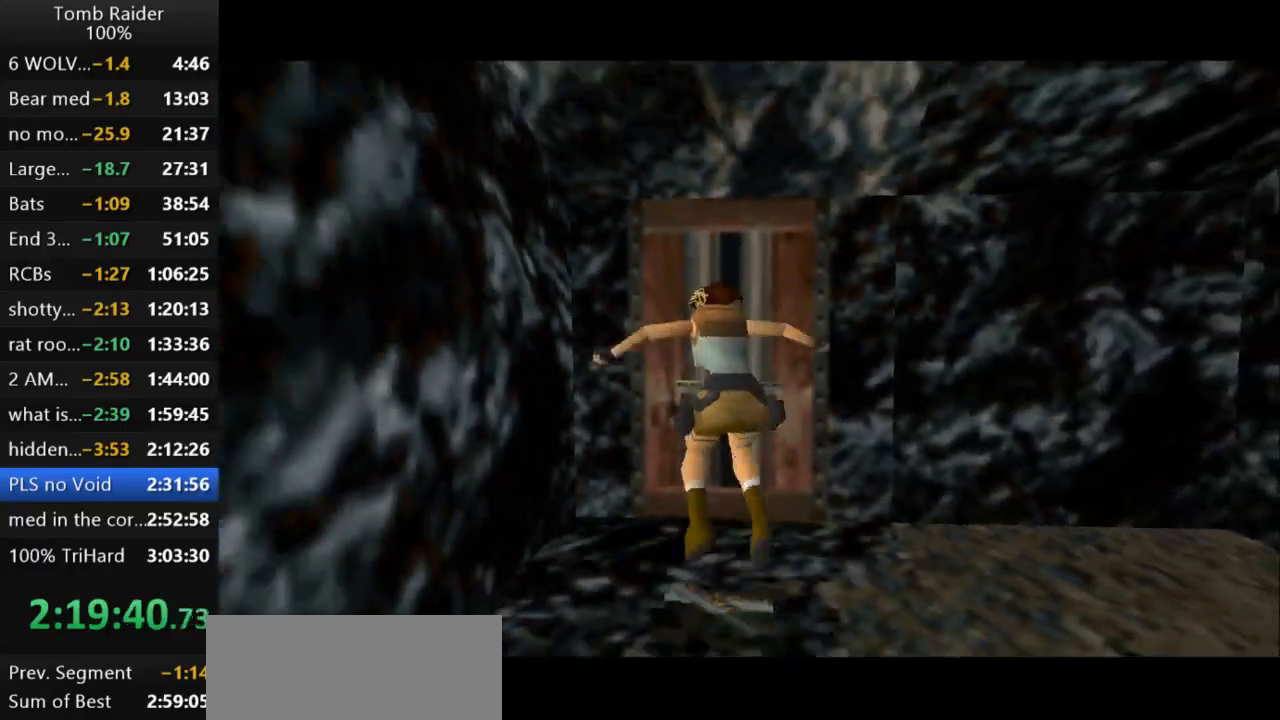
{"keys": ["up"], "events": [[133, "left", "up"], [433, "up", "down"]]}
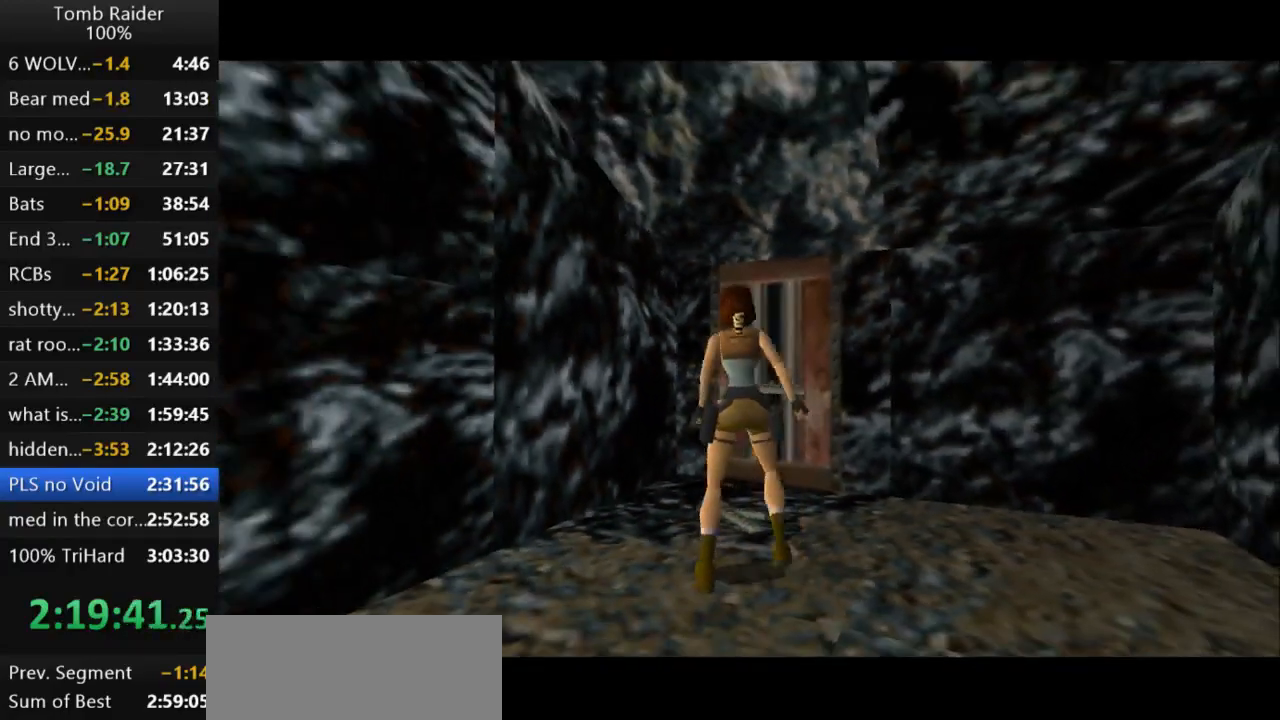
{"keys": ["action2", "left"], "events": [[33, "left", "down"], [100, "up", "up"], [267, "action2", "down"]]}
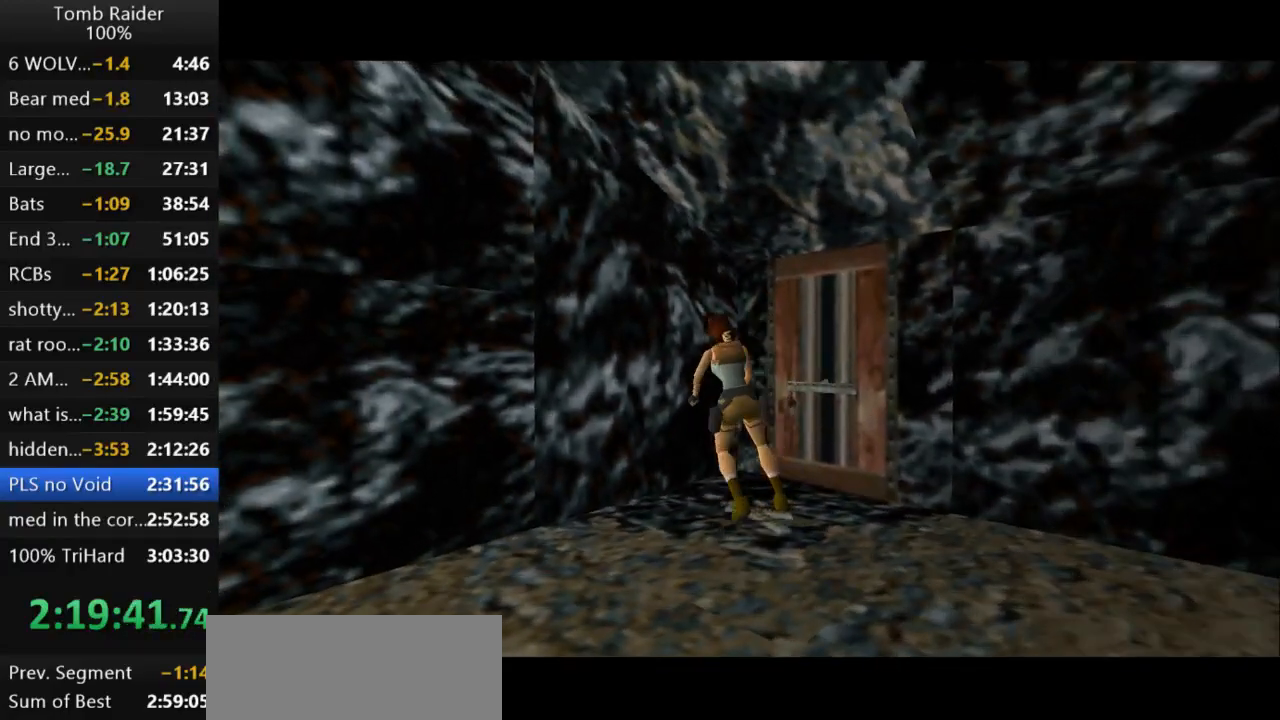
{"keys": ["action2", "left"], "events": []}
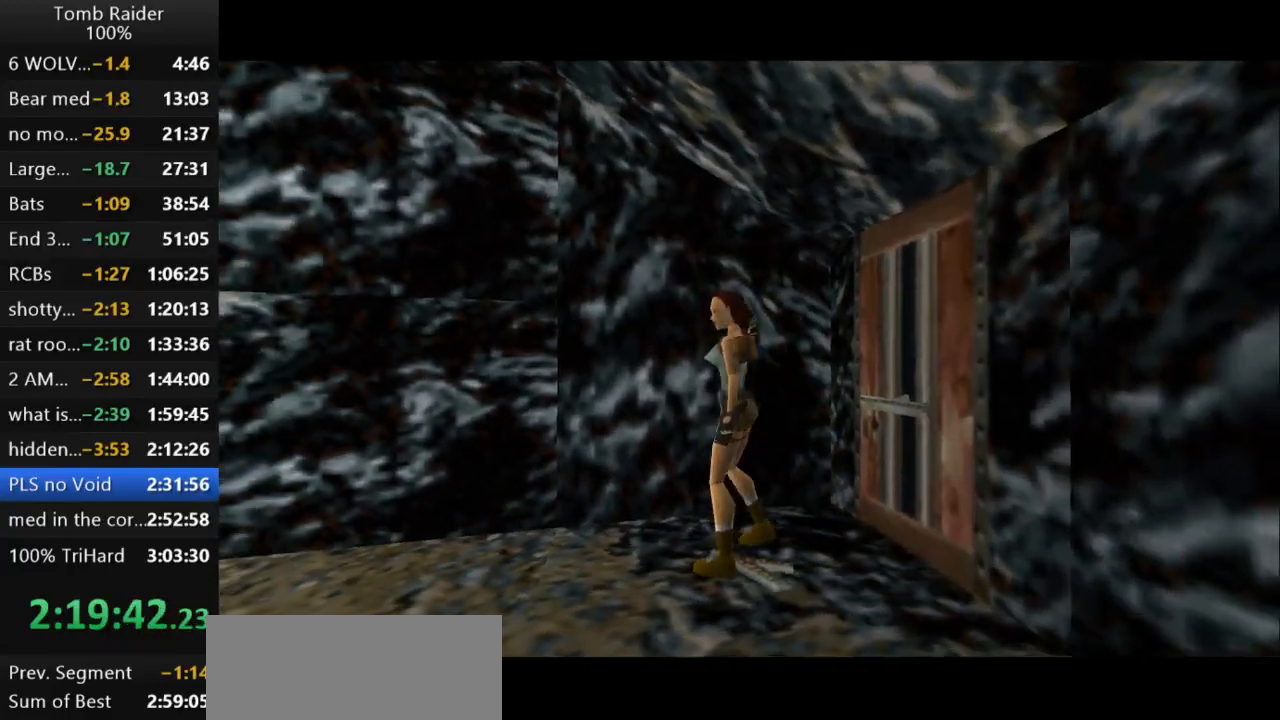
{"keys": ["action2"], "events": [[400, "left", "up"]]}
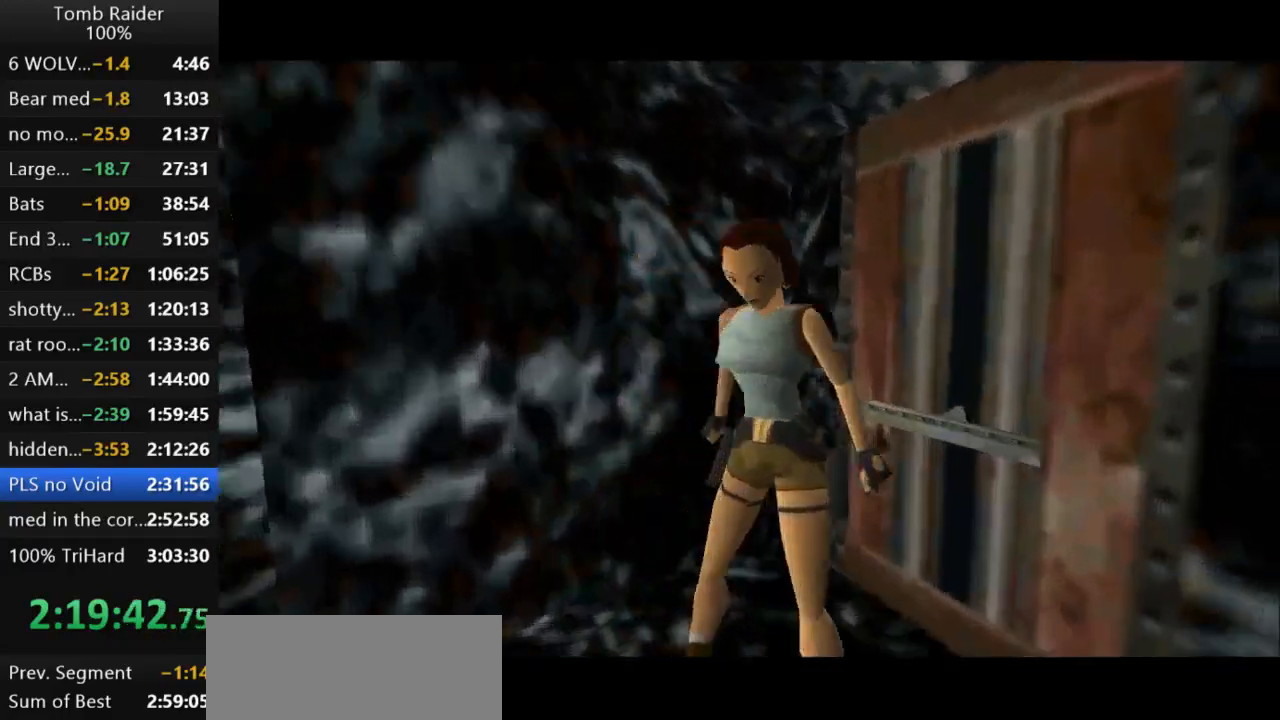
{"keys": ["left", "up"], "events": [[333, "up", "down"], [467, "action2", "up"], [500, "left", "down"]]}
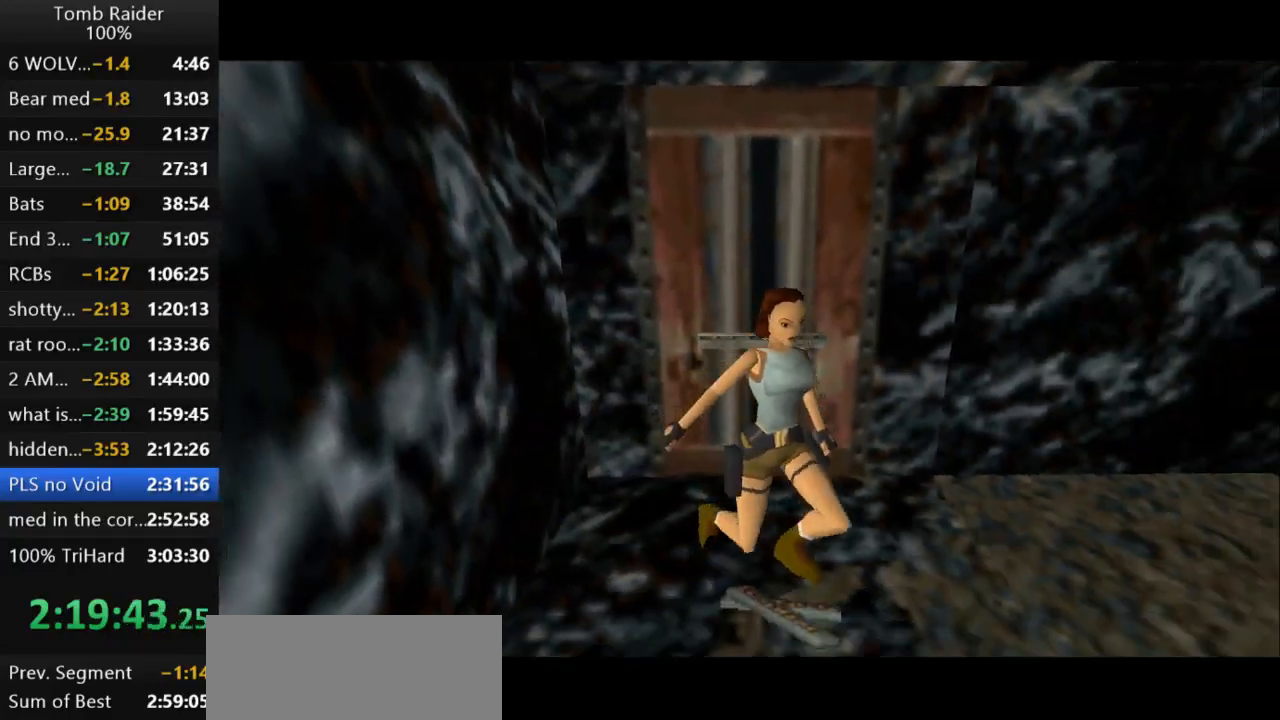
{"keys": ["left", "up"], "events": []}
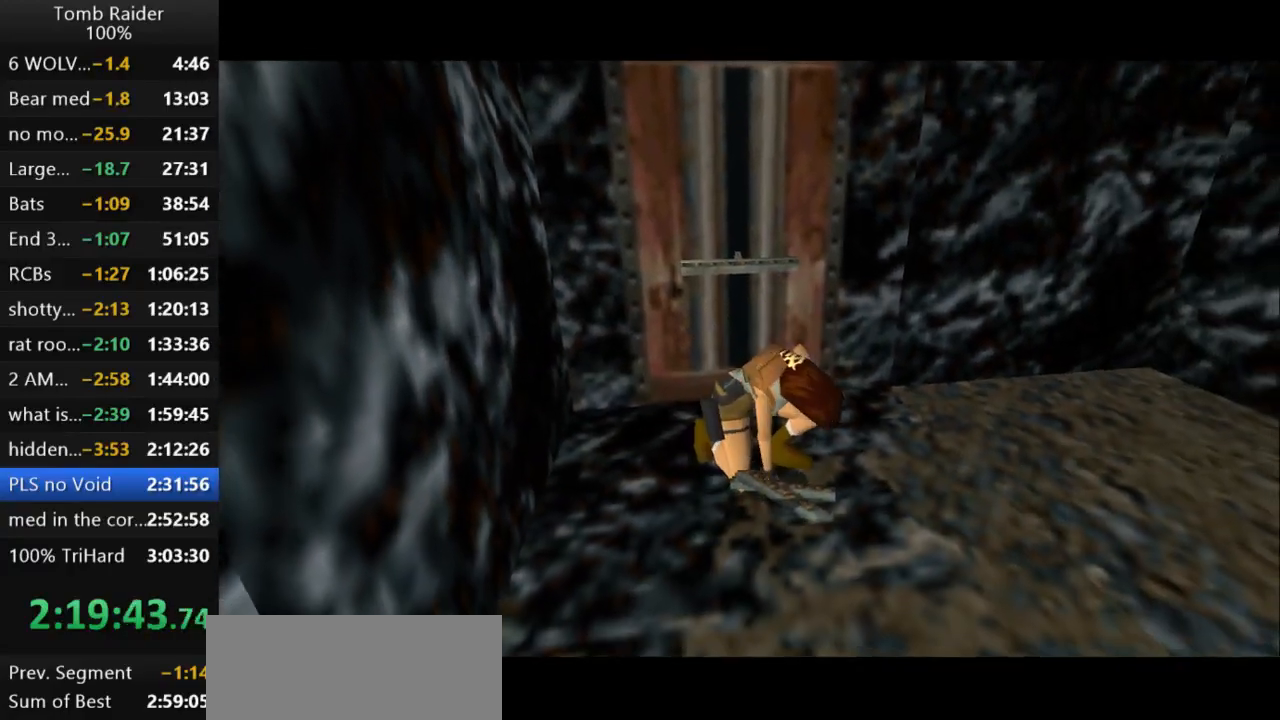
{"keys": ["left", "up"], "events": []}
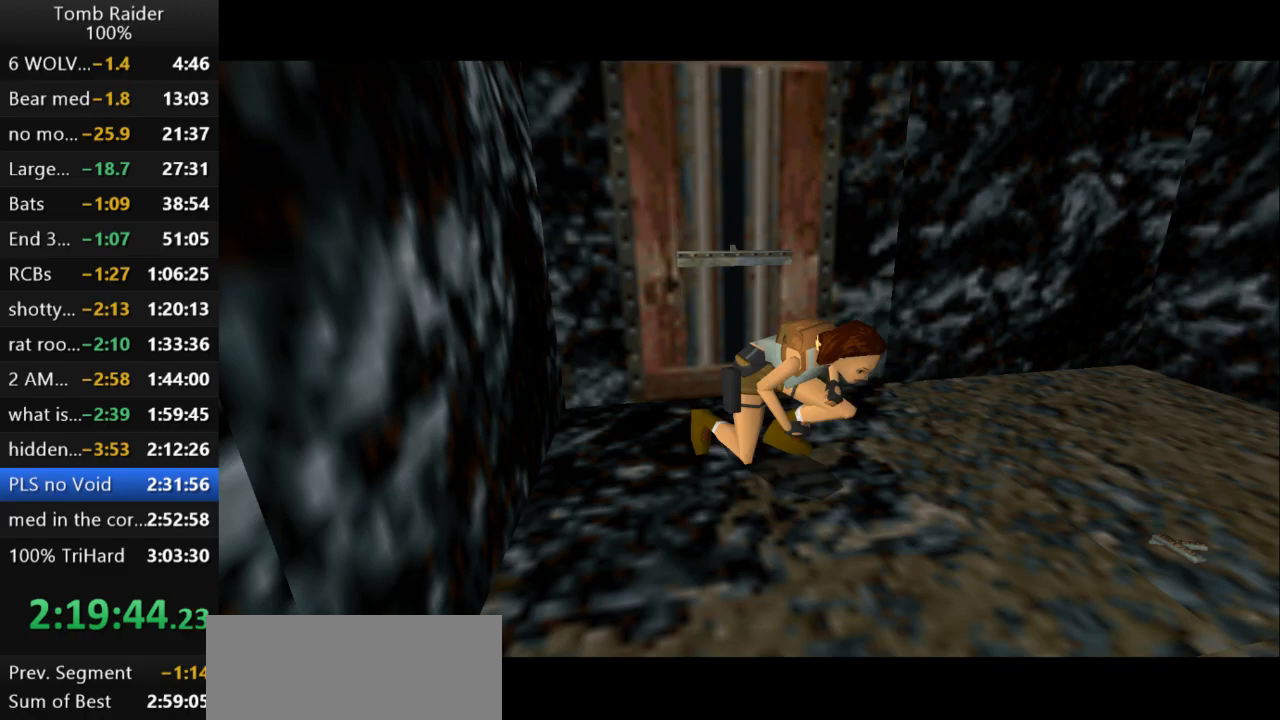
{"keys": ["left", "up"], "events": []}
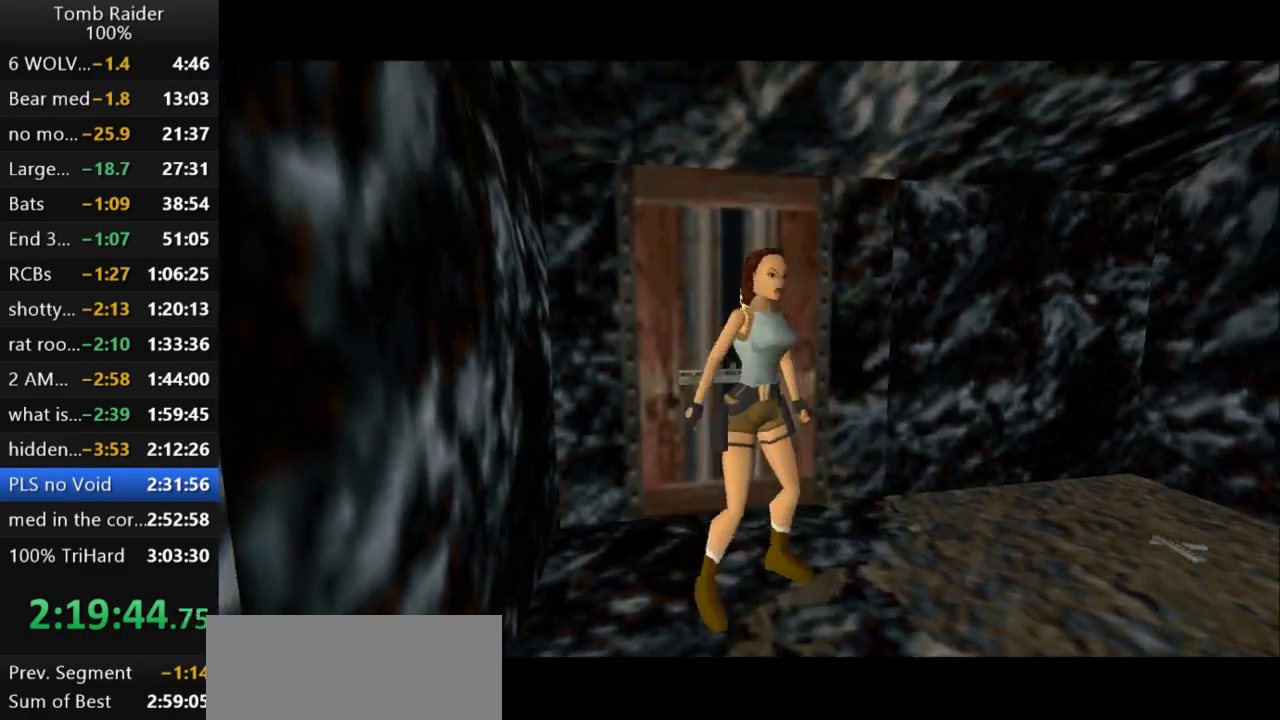
{"keys": ["left", "up"], "events": []}
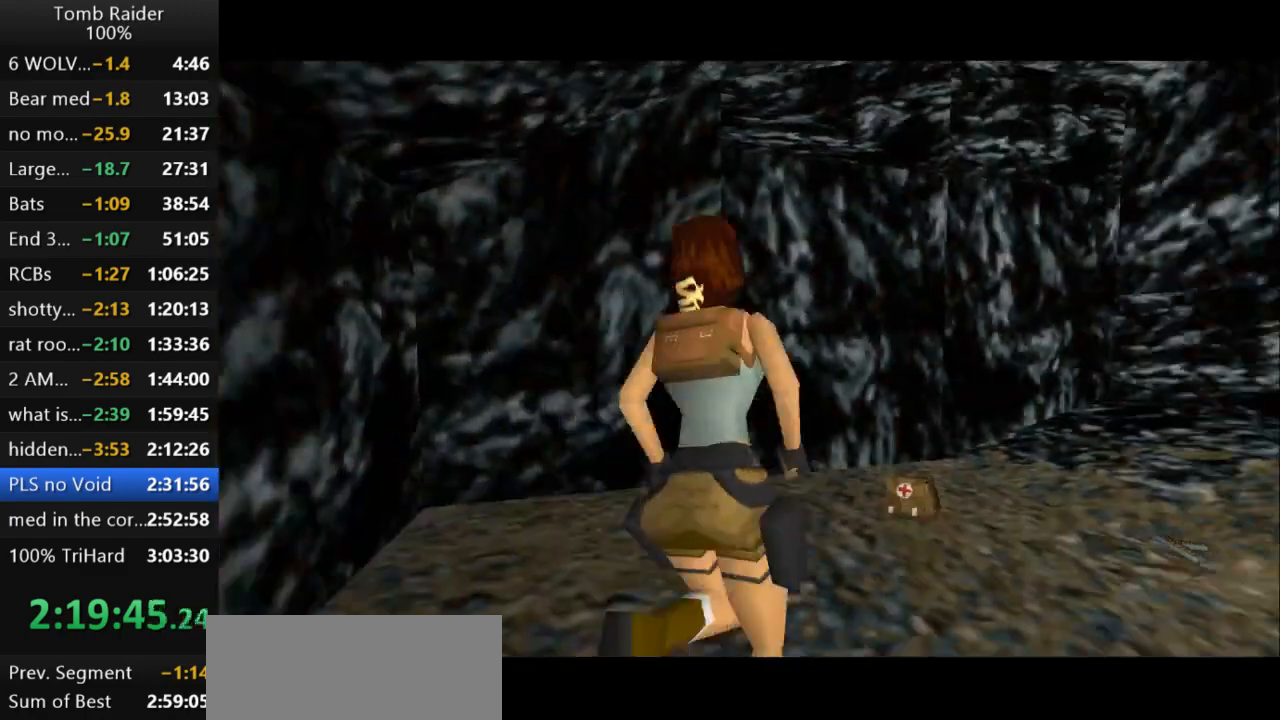
{"keys": ["right", "up"], "events": [[100, "left", "up"], [400, "right", "down"]]}
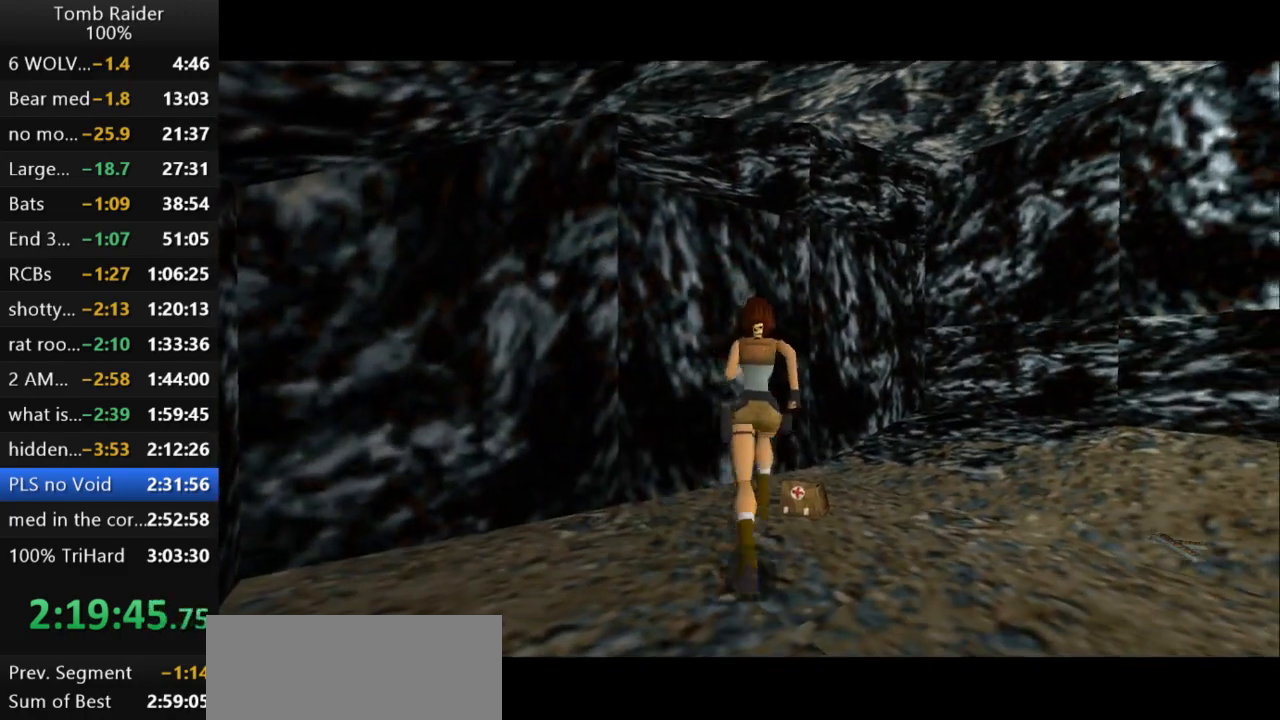
{"keys": ["right"], "events": [[67, "up", "up"]]}
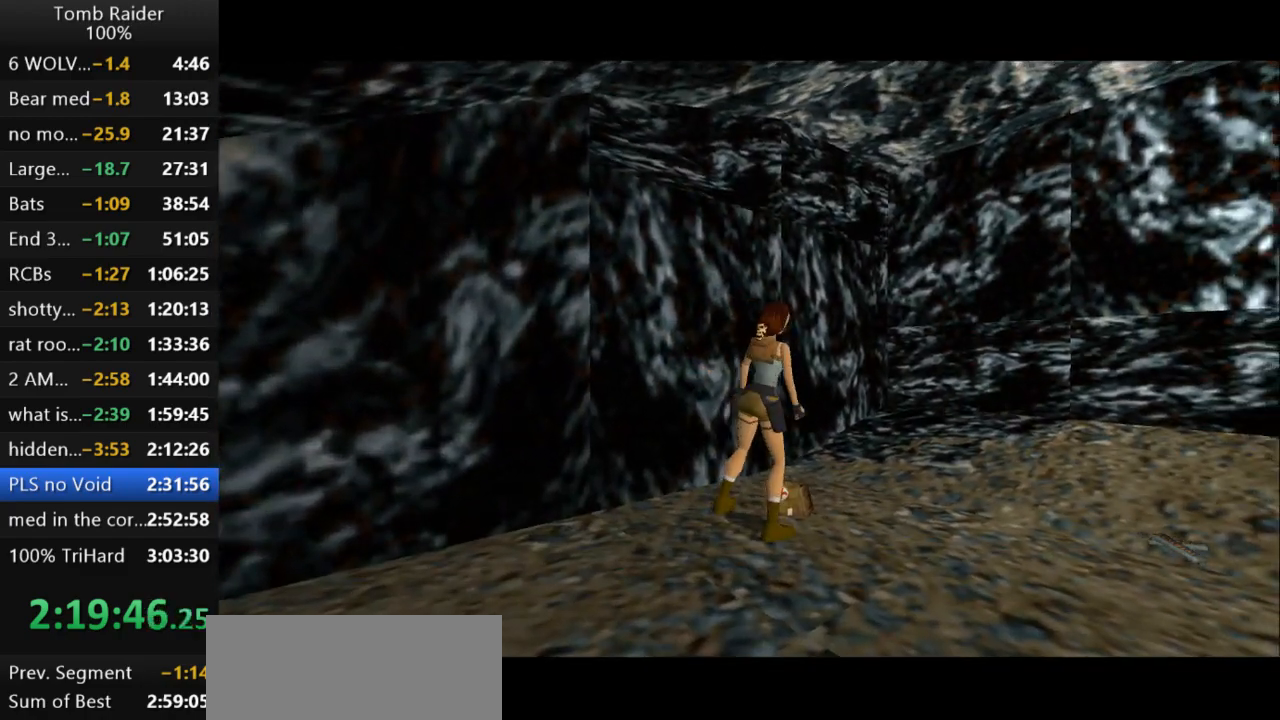
{"keys": ["action2"], "events": [[200, "action2", "down"], [367, "right", "up"]]}
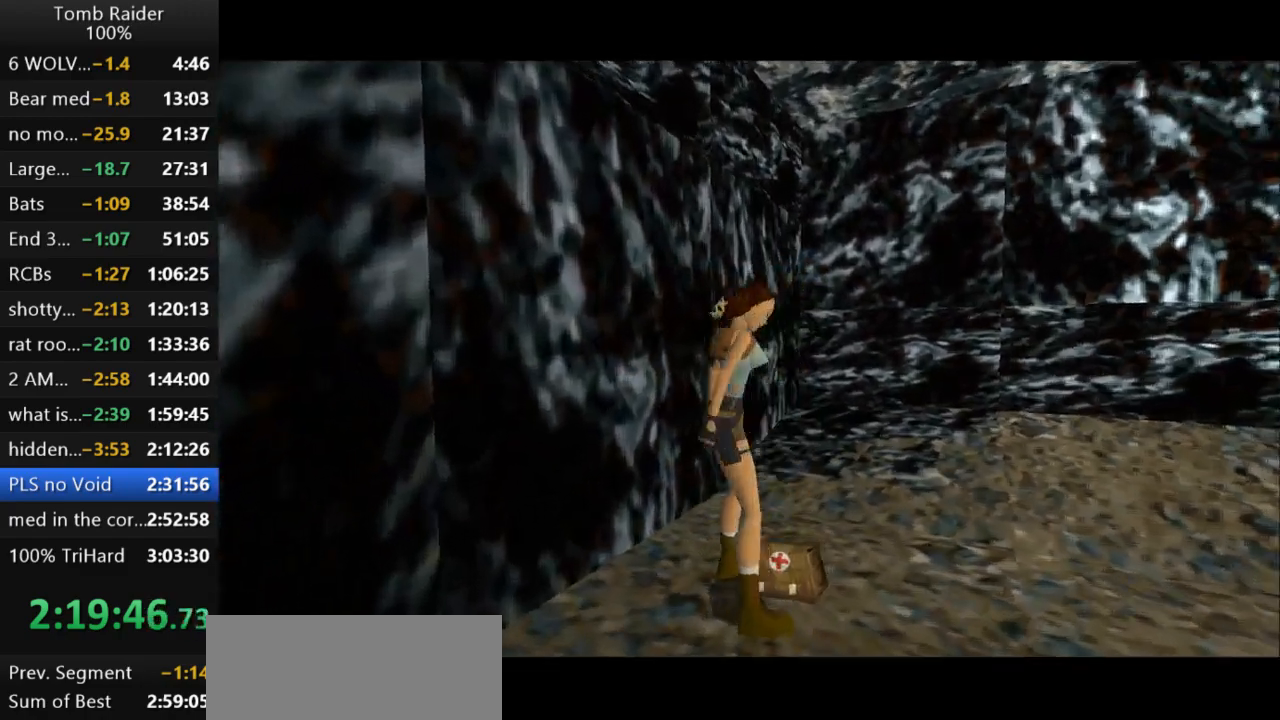
{"keys": [], "events": [[333, "action2", "up"]]}
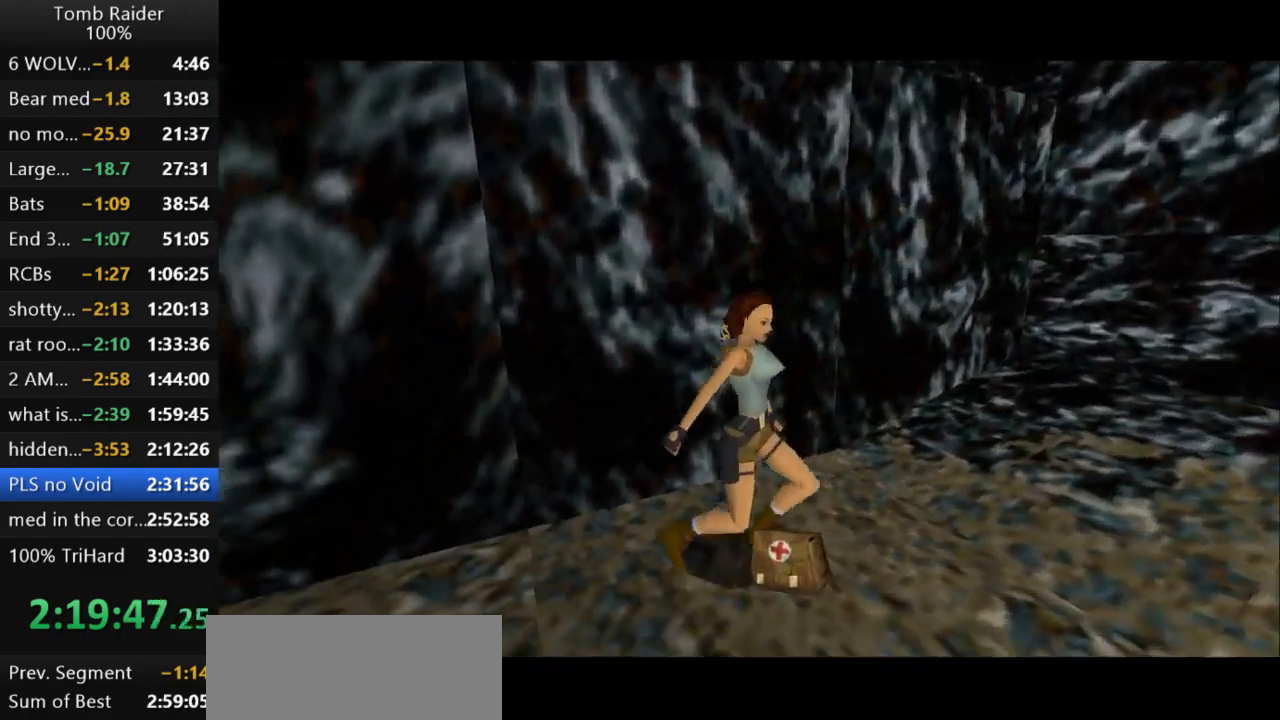
{"keys": [], "events": []}
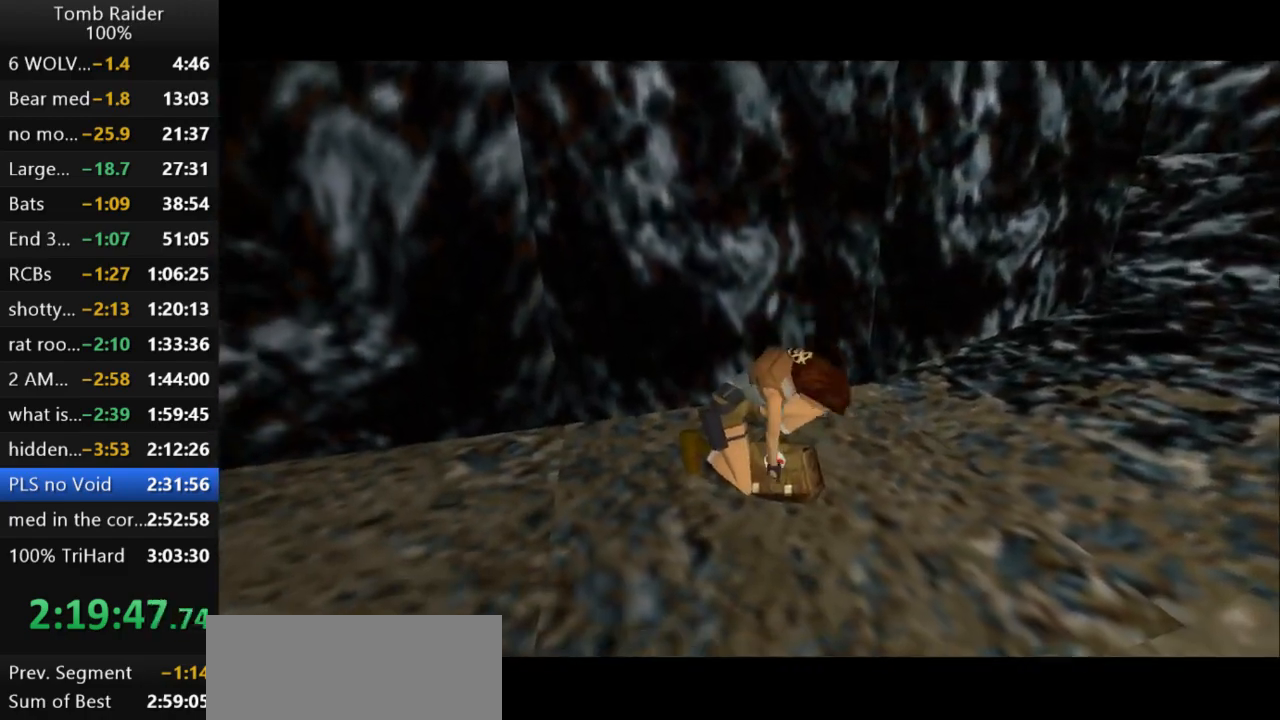
{"keys": ["up"], "events": [[333, "up", "down"]]}
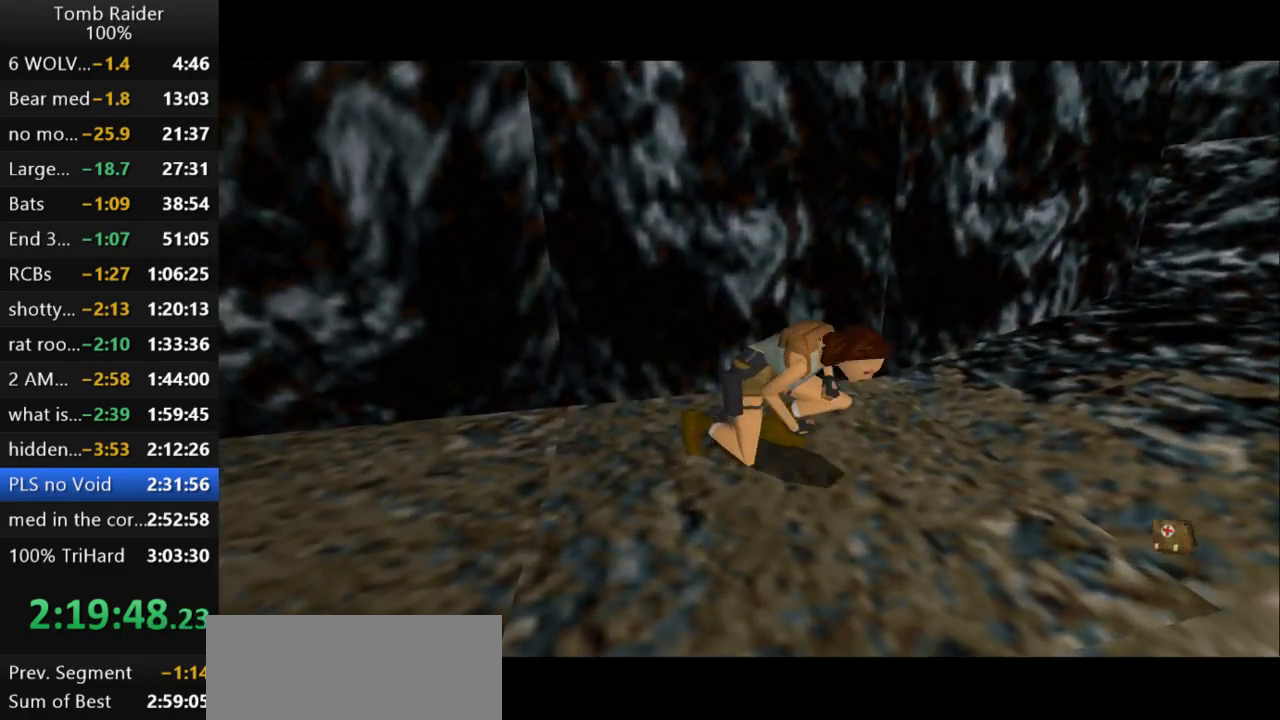
{"keys": ["up"], "events": []}